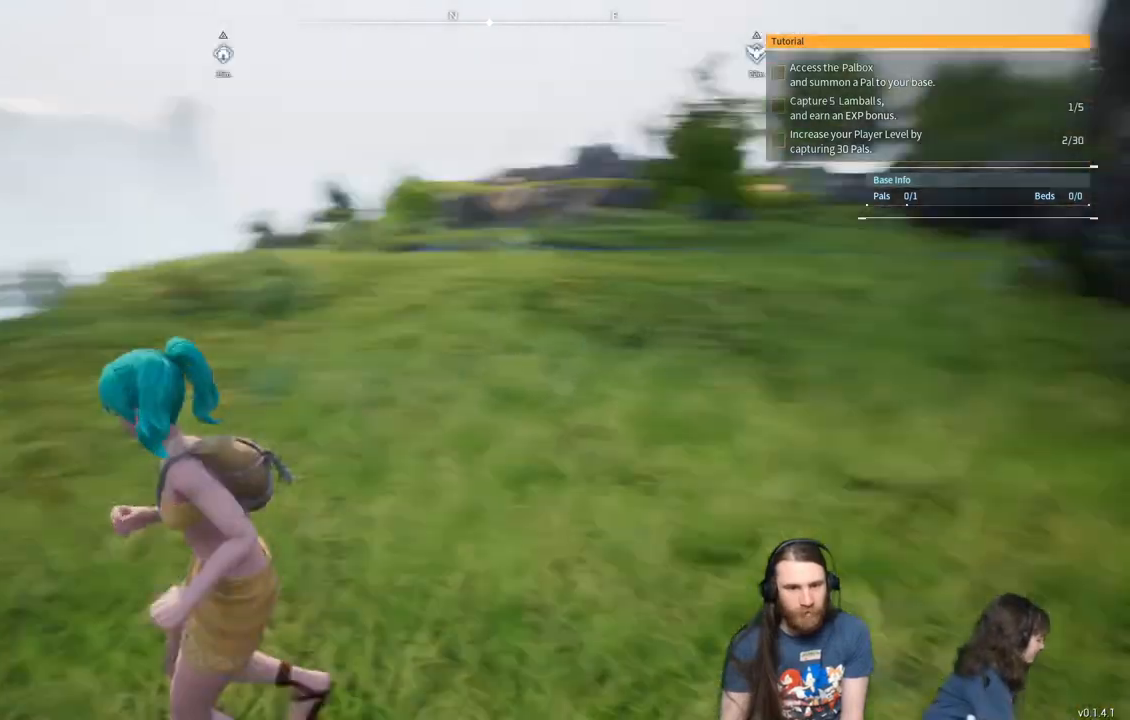
Gameplay with a controller (Xbox layout); each line is a JSON object with the inputs held at the frame after it. "events" lists button and stick changes between this image and that frame as [ms after this image, input, new state], when the widget could be followed in between.
{"buttons": ["X"], "left_stick": "right", "right_stick": "center", "events": [[150, "right_stick", "center"], [183, "left_stick", "up"], [300, "left_stick", "up-right"], [400, "X", "down"], [433, "left_stick", "right"]]}
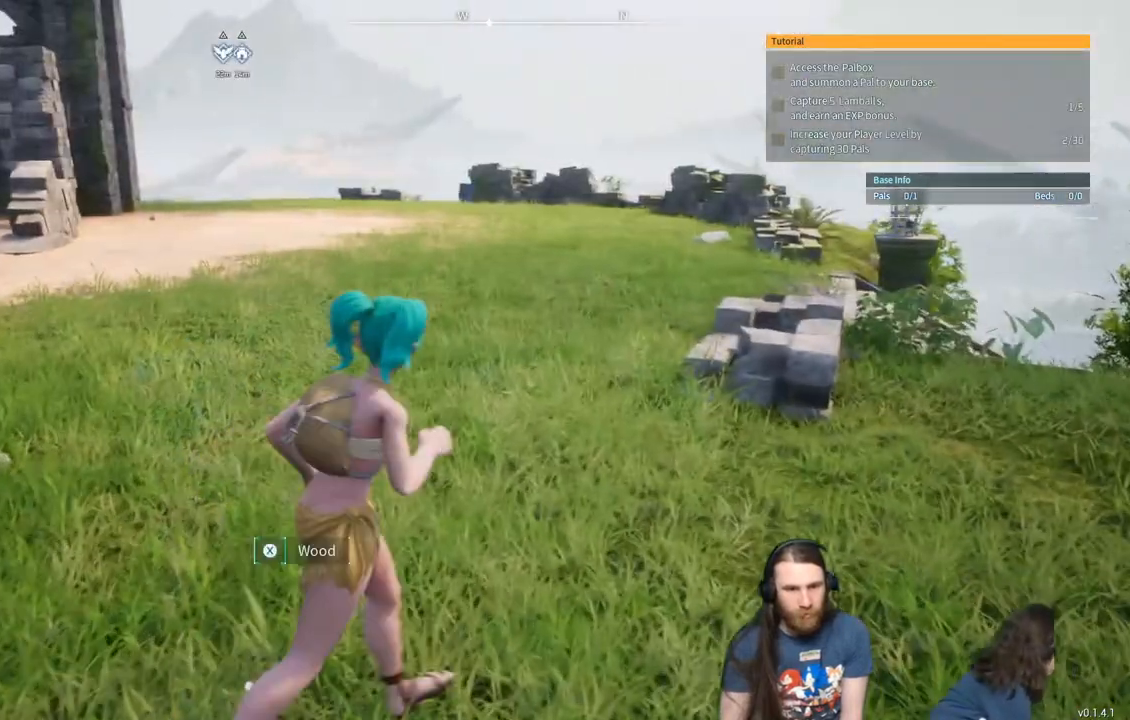
{"buttons": [], "left_stick": "down-right", "right_stick": "right", "events": [[67, "X", "up"], [167, "left_stick", "down-right"], [217, "right_stick", "right"]]}
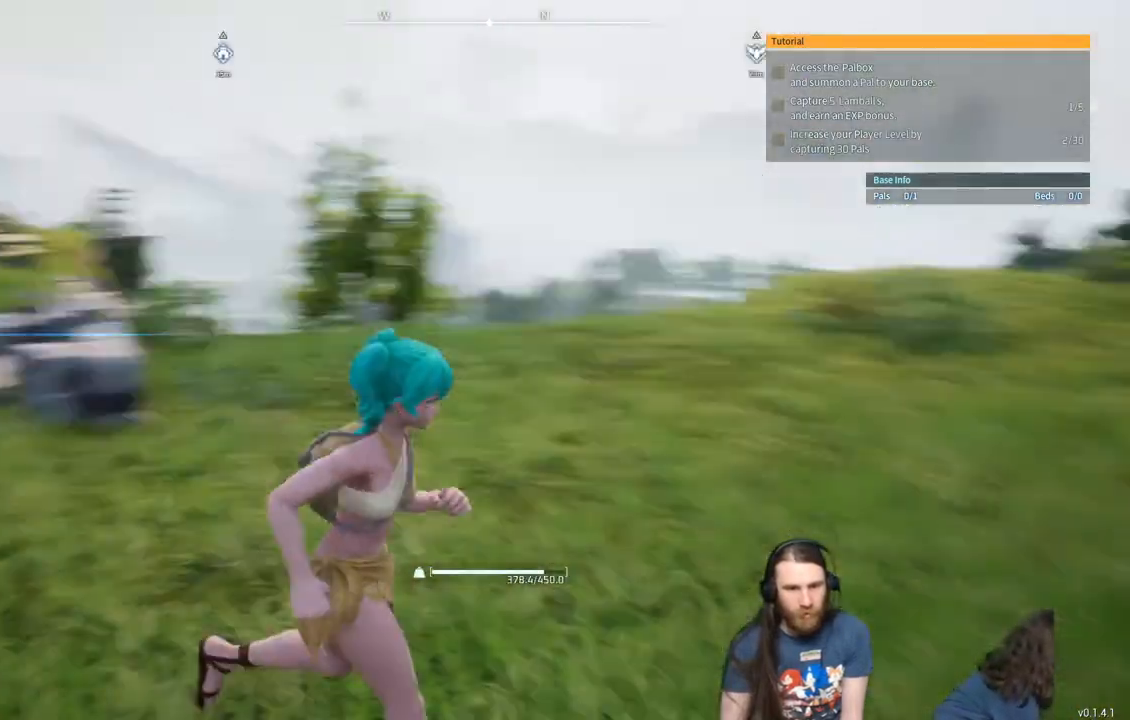
{"buttons": [], "left_stick": "up", "right_stick": "center", "events": [[33, "left_stick", "up-right"], [83, "right_stick", "center"], [217, "left_stick", "up"]]}
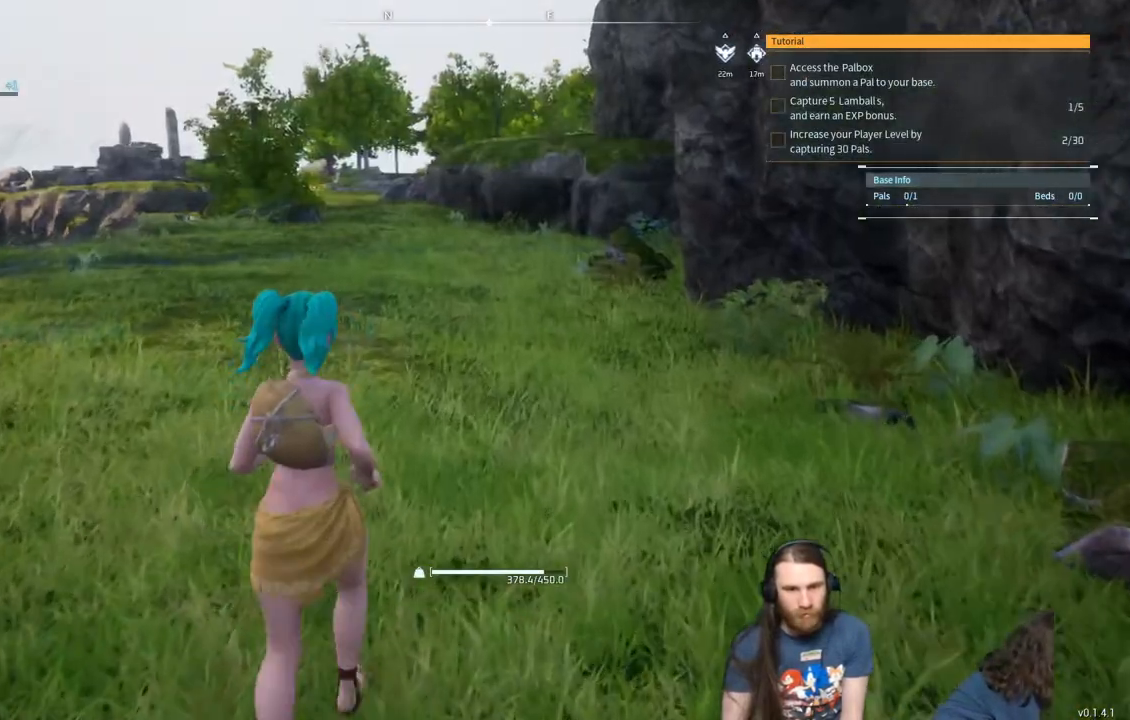
{"buttons": [], "left_stick": "up", "right_stick": "center", "events": []}
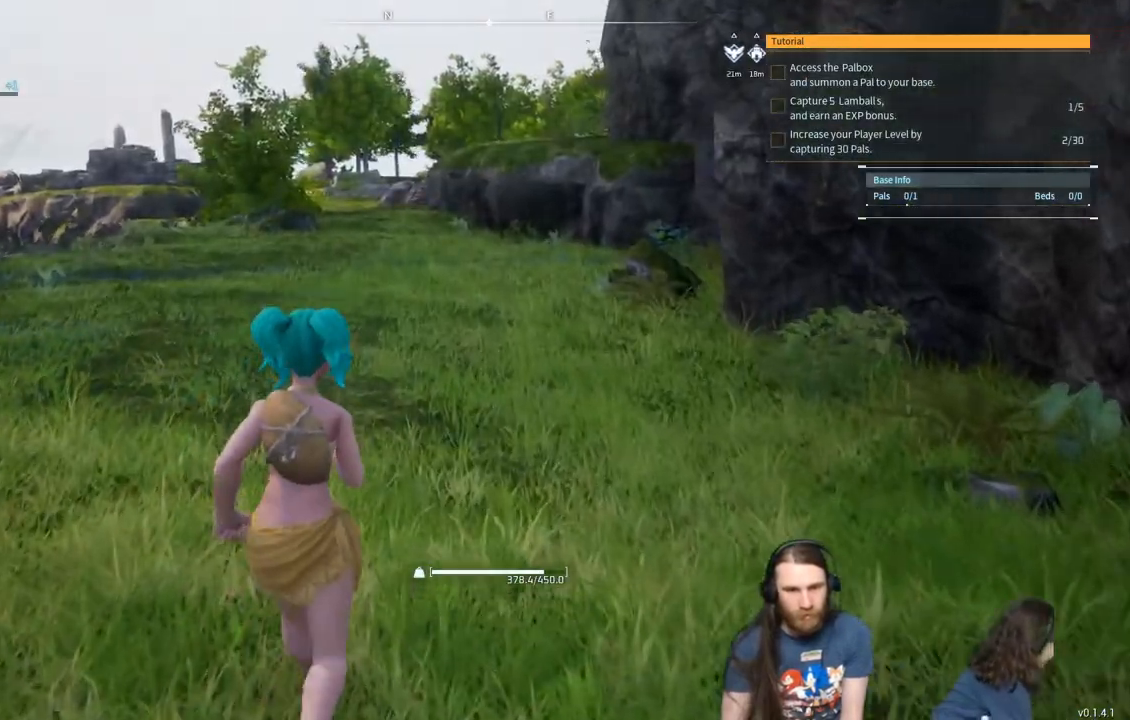
{"buttons": [], "left_stick": "up", "right_stick": "center", "events": [[67, "L3", "down"], [200, "L3", "up"]]}
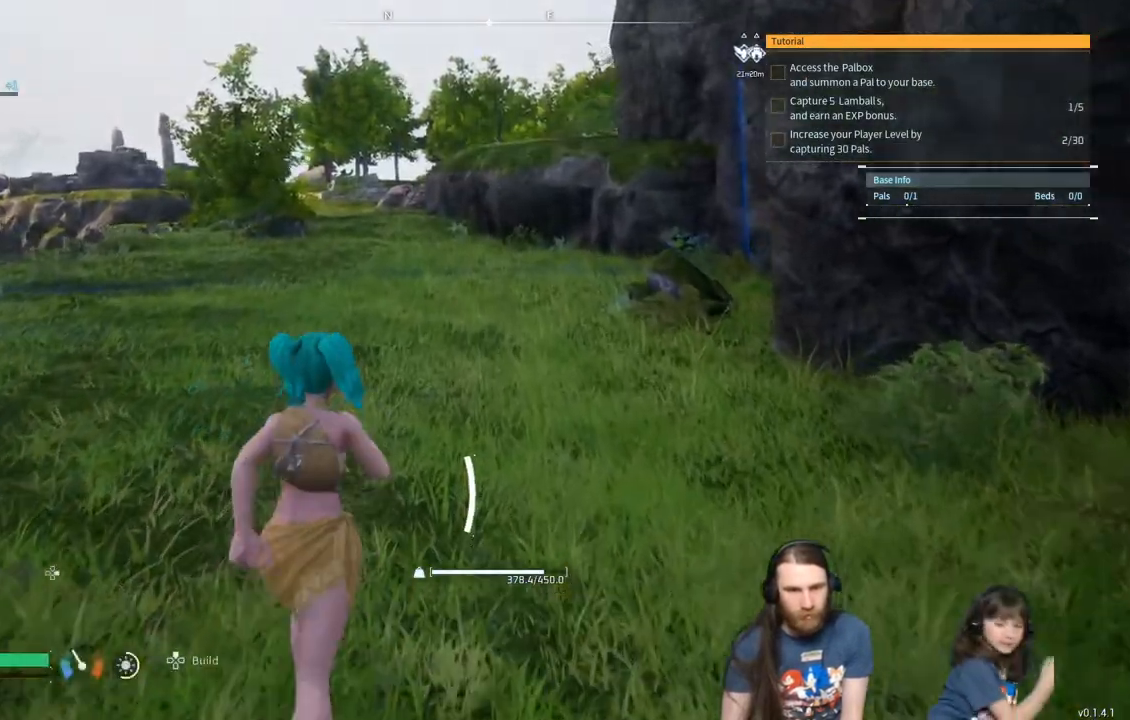
{"buttons": [], "left_stick": "up", "right_stick": "center", "events": []}
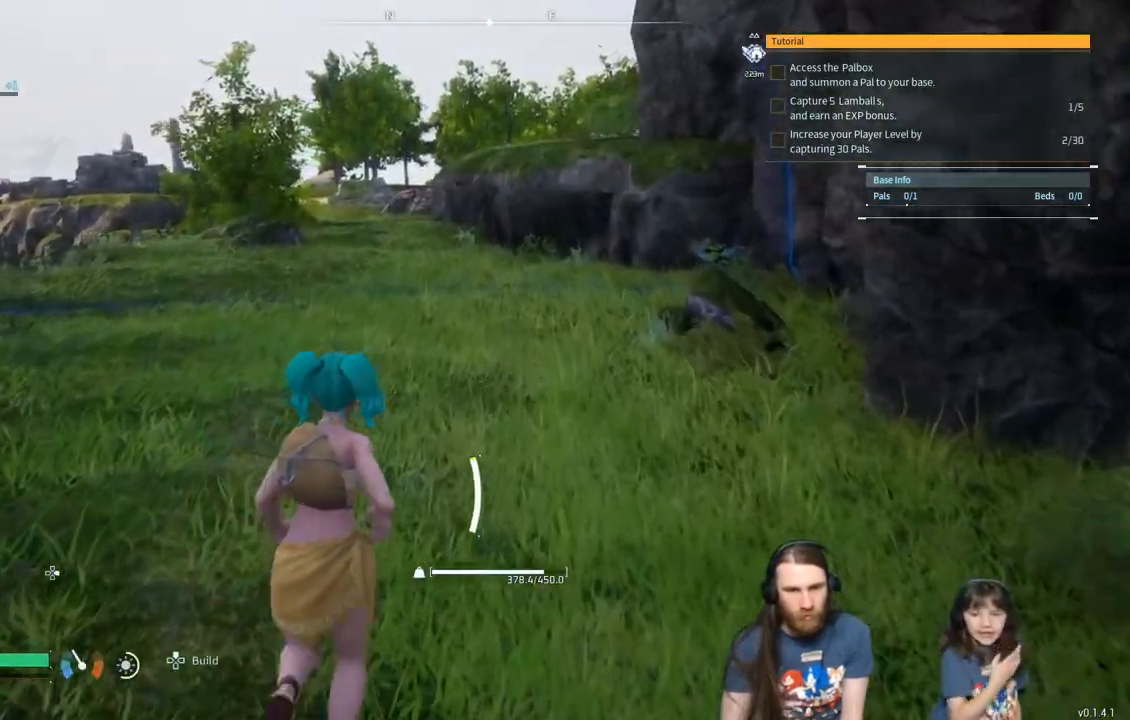
{"buttons": [], "left_stick": "up", "right_stick": "center", "events": []}
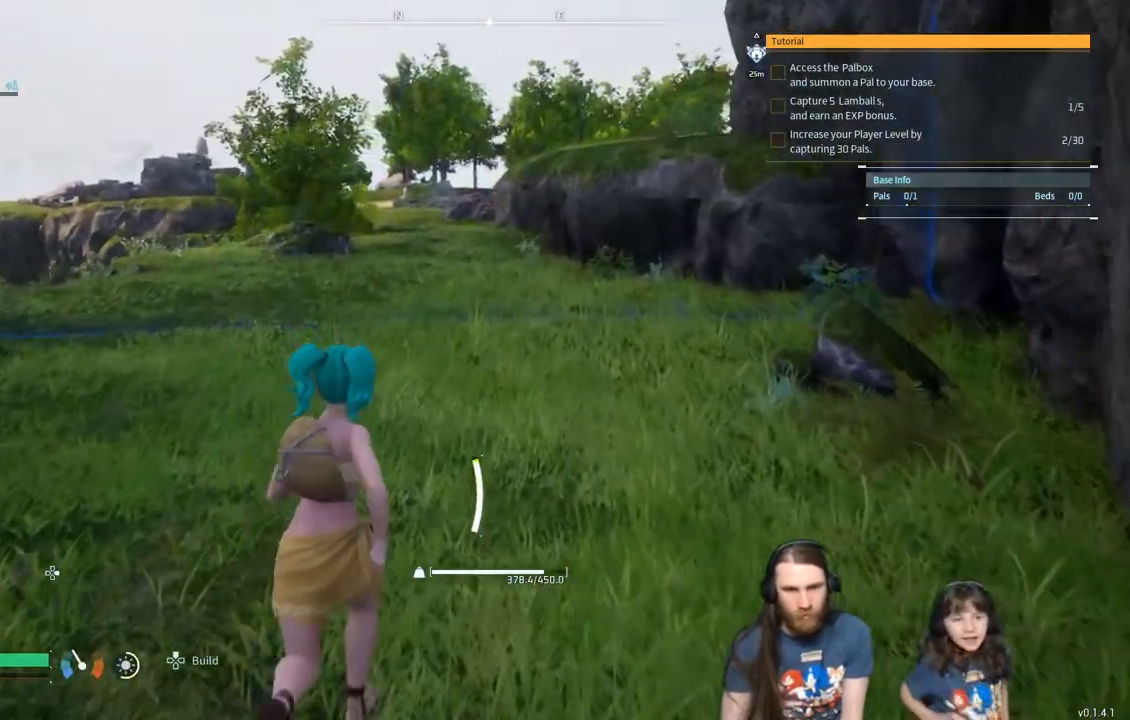
{"buttons": [], "left_stick": "up", "right_stick": "center", "events": []}
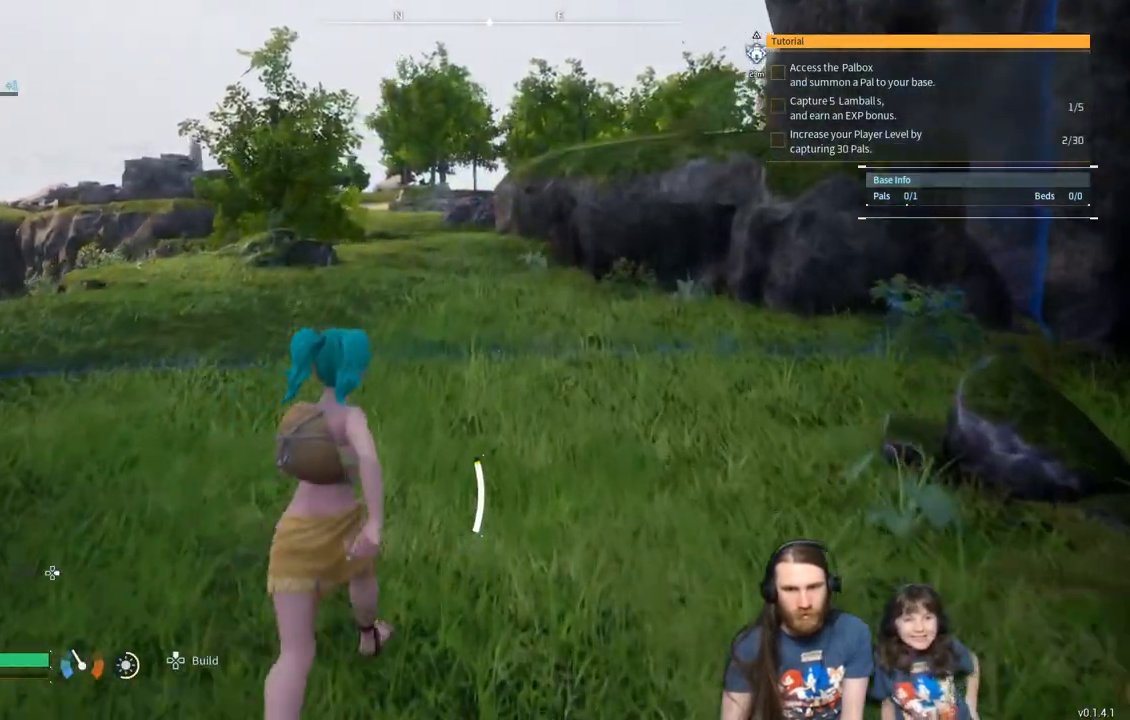
{"buttons": [], "left_stick": "up", "right_stick": "center", "events": [[167, "L3", "down"], [283, "L3", "up"]]}
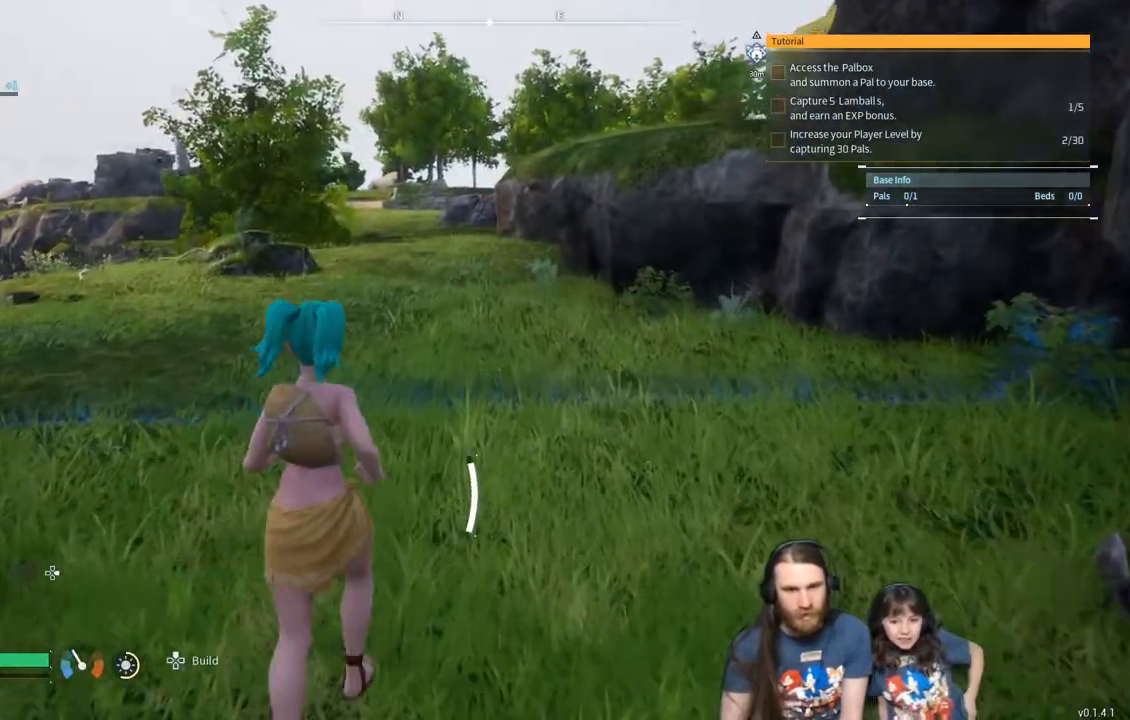
{"buttons": [], "left_stick": "up", "right_stick": "center", "events": []}
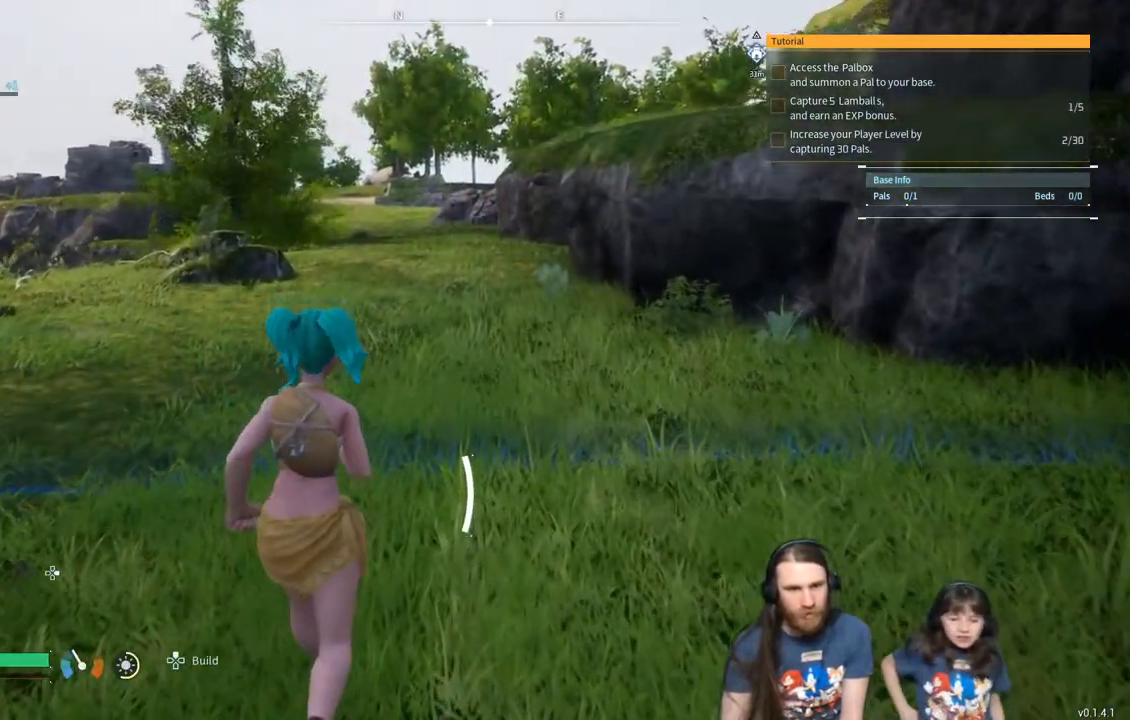
{"buttons": [], "left_stick": "up", "right_stick": "center", "events": []}
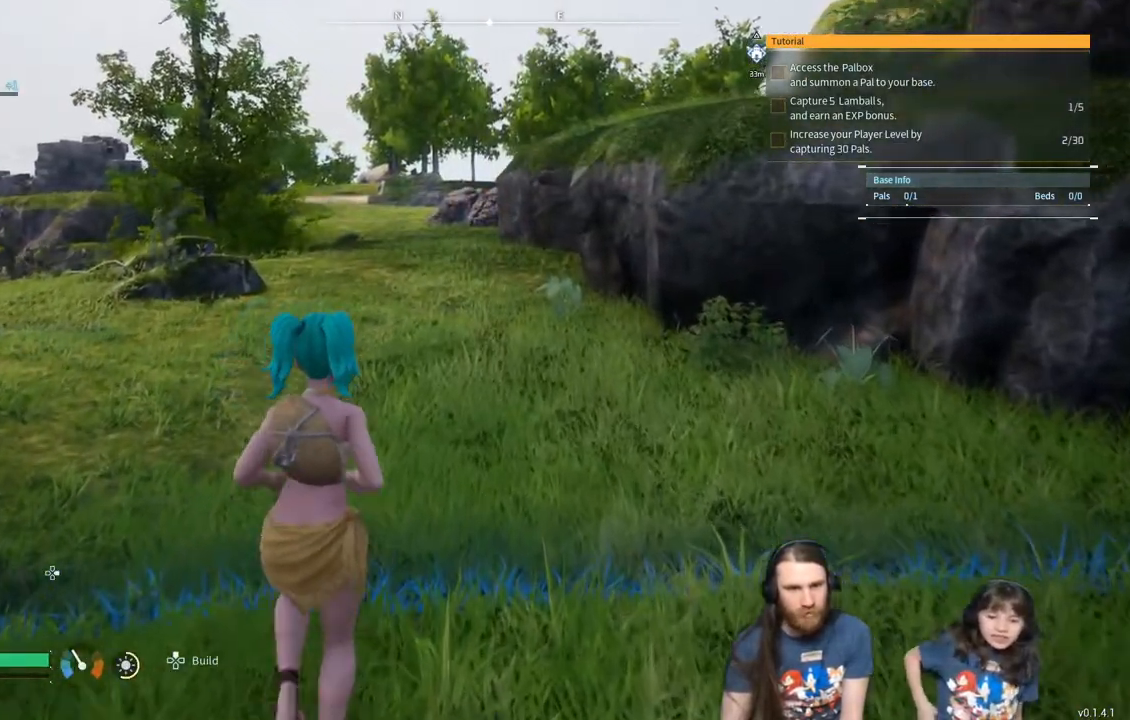
{"buttons": [], "left_stick": "up", "right_stick": "center", "events": [[383, "right_stick", "left"], [483, "right_stick", "center"]]}
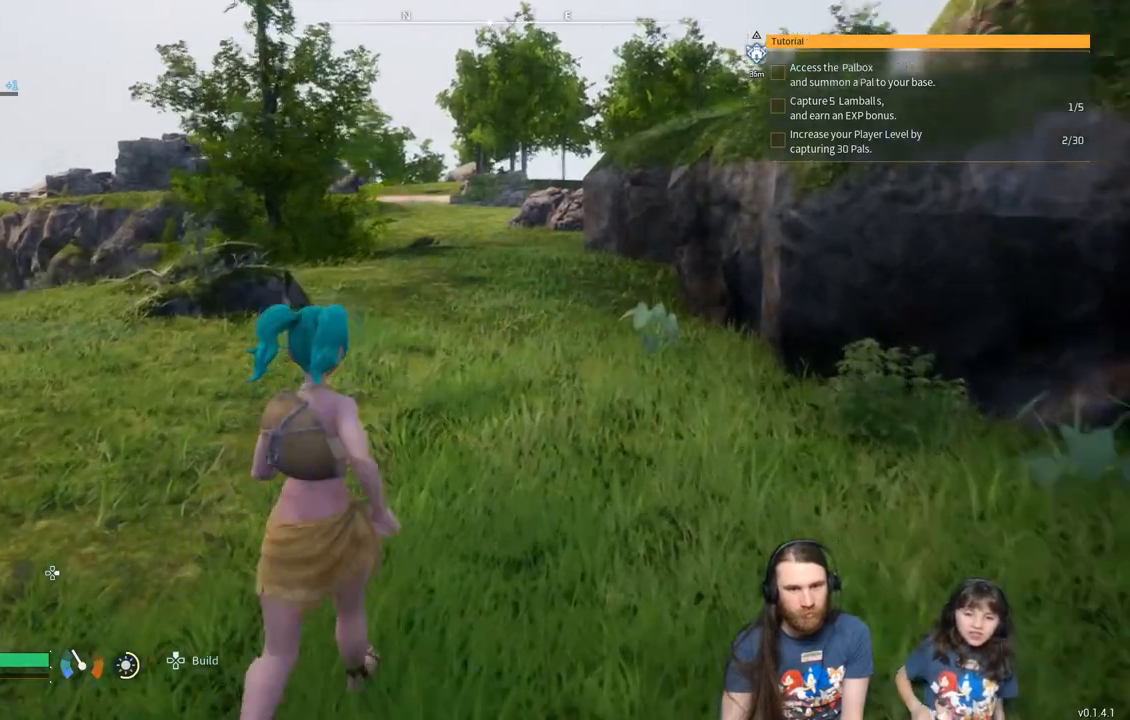
{"buttons": [], "left_stick": "up", "right_stick": "center", "events": []}
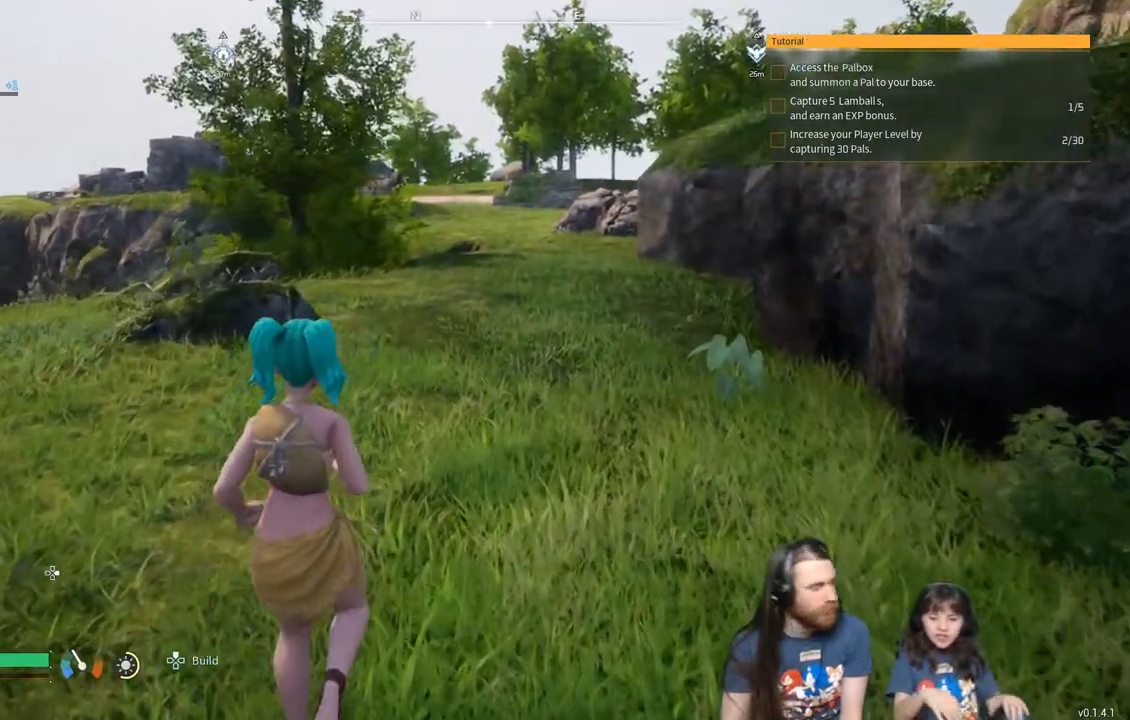
{"buttons": [], "left_stick": "up", "right_stick": "center", "events": []}
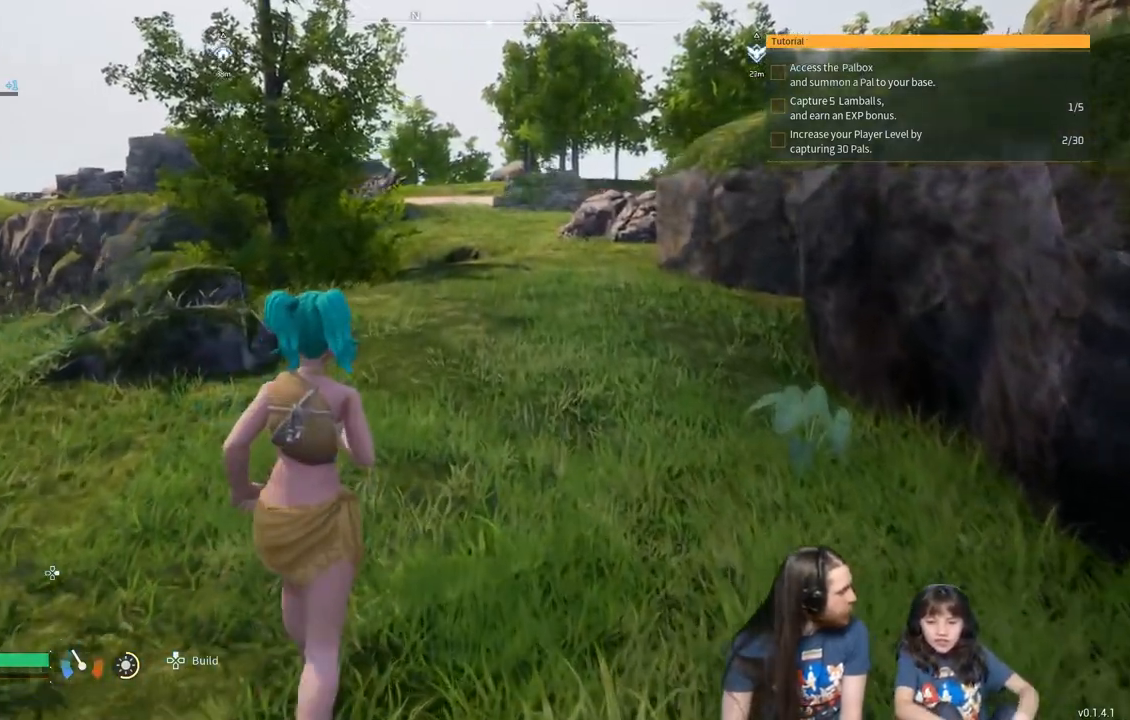
{"buttons": [], "left_stick": "up", "right_stick": "center", "events": []}
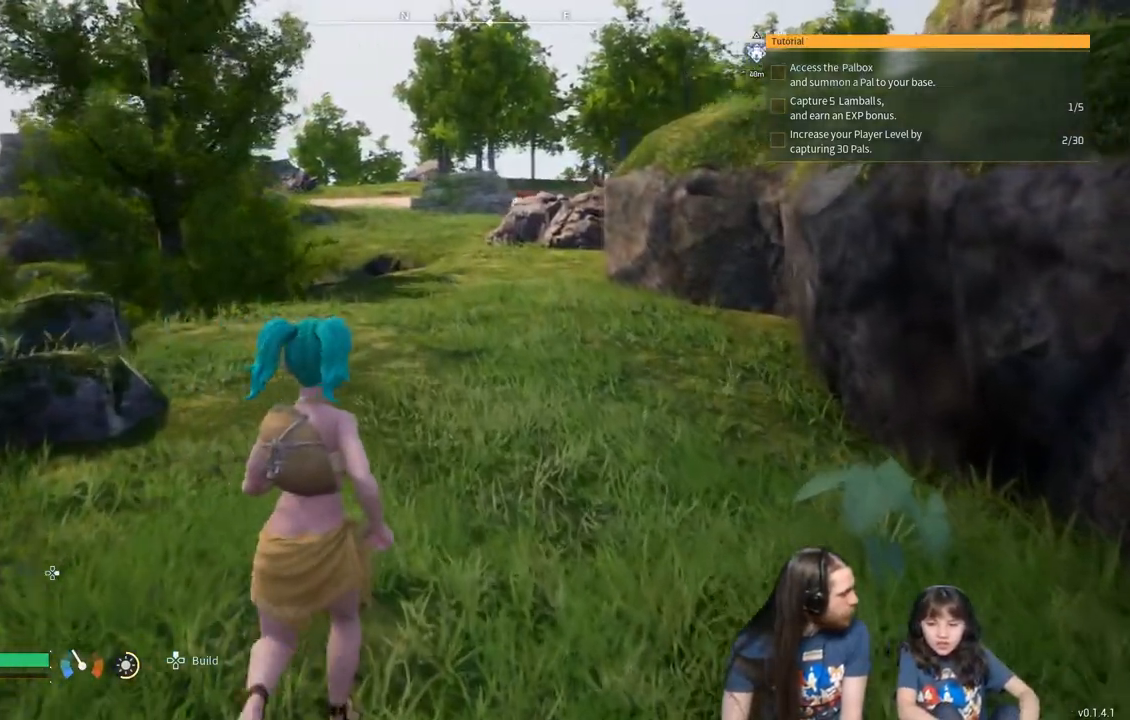
{"buttons": [], "left_stick": "up", "right_stick": "center", "events": []}
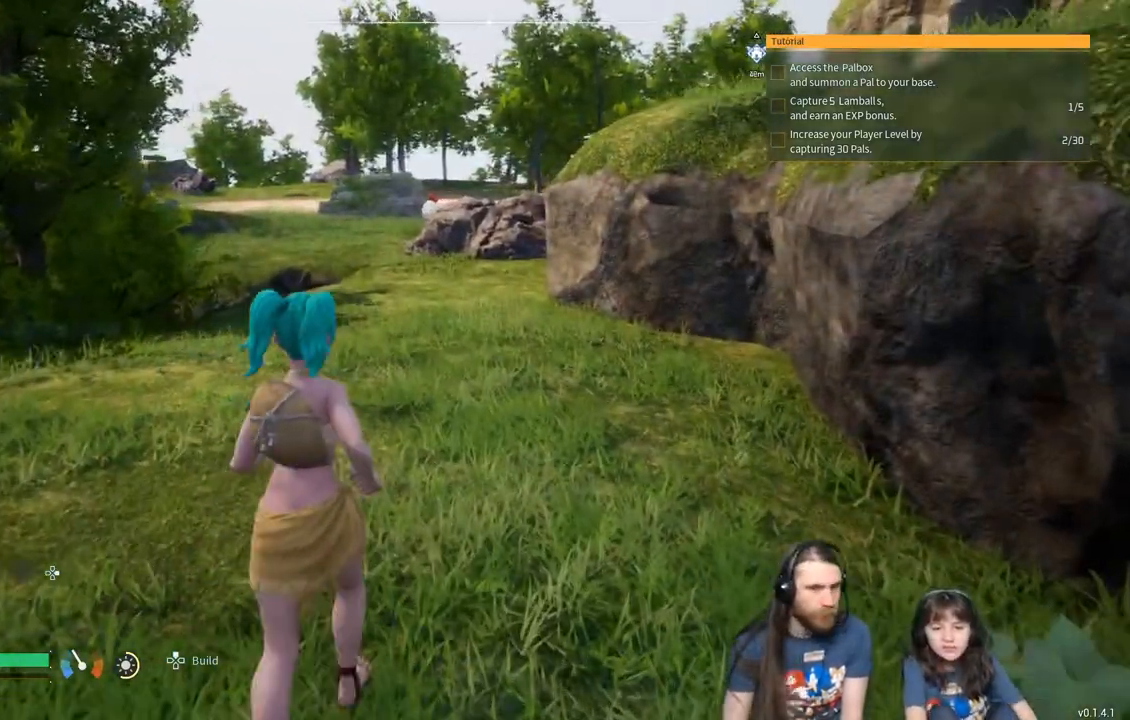
{"buttons": [], "left_stick": "up", "right_stick": "center", "events": [[117, "L3", "down"], [267, "L3", "up"]]}
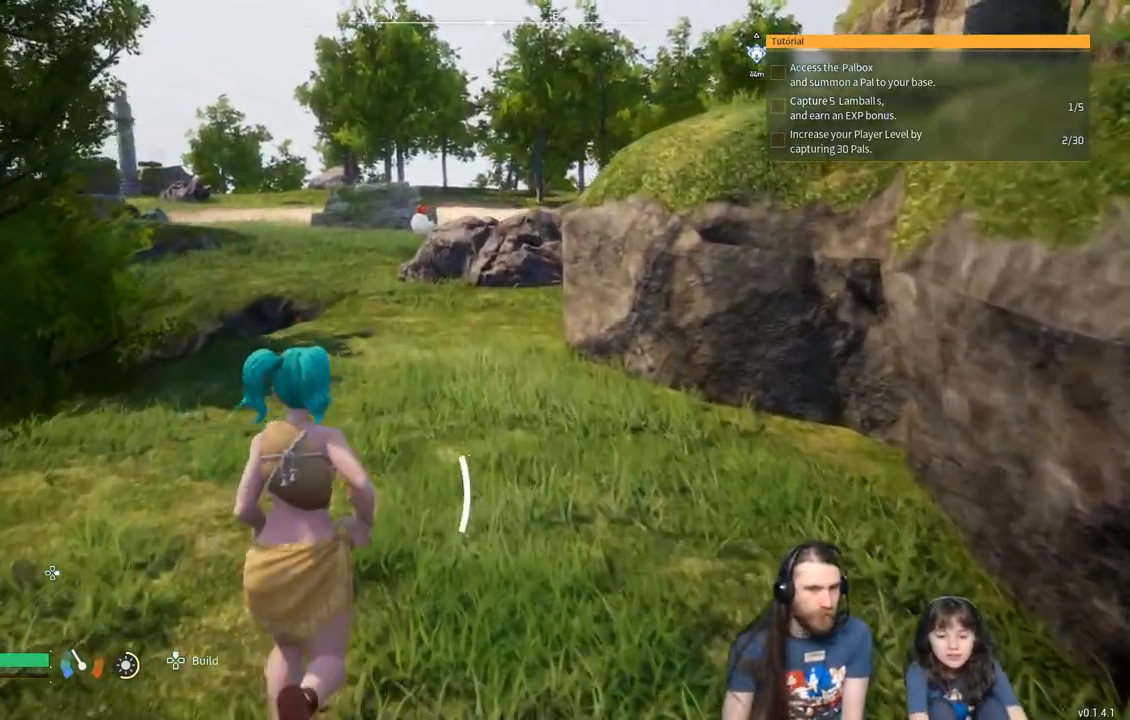
{"buttons": [], "left_stick": "up", "right_stick": "center", "events": []}
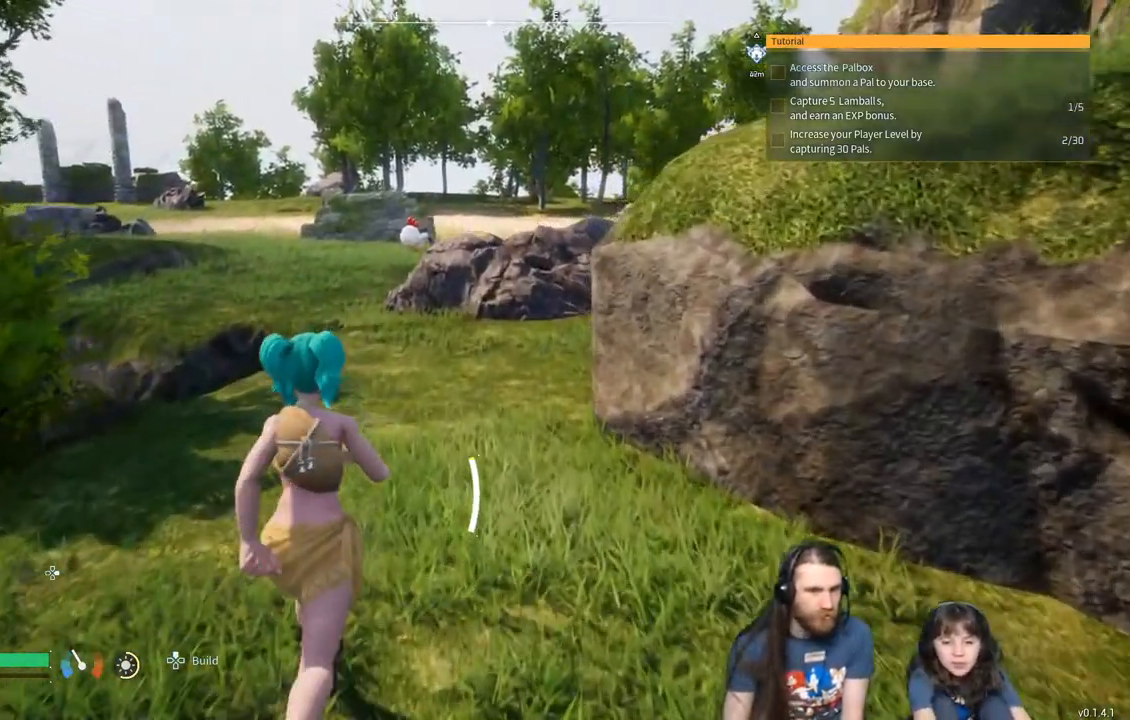
{"buttons": [], "left_stick": "up", "right_stick": "center", "events": []}
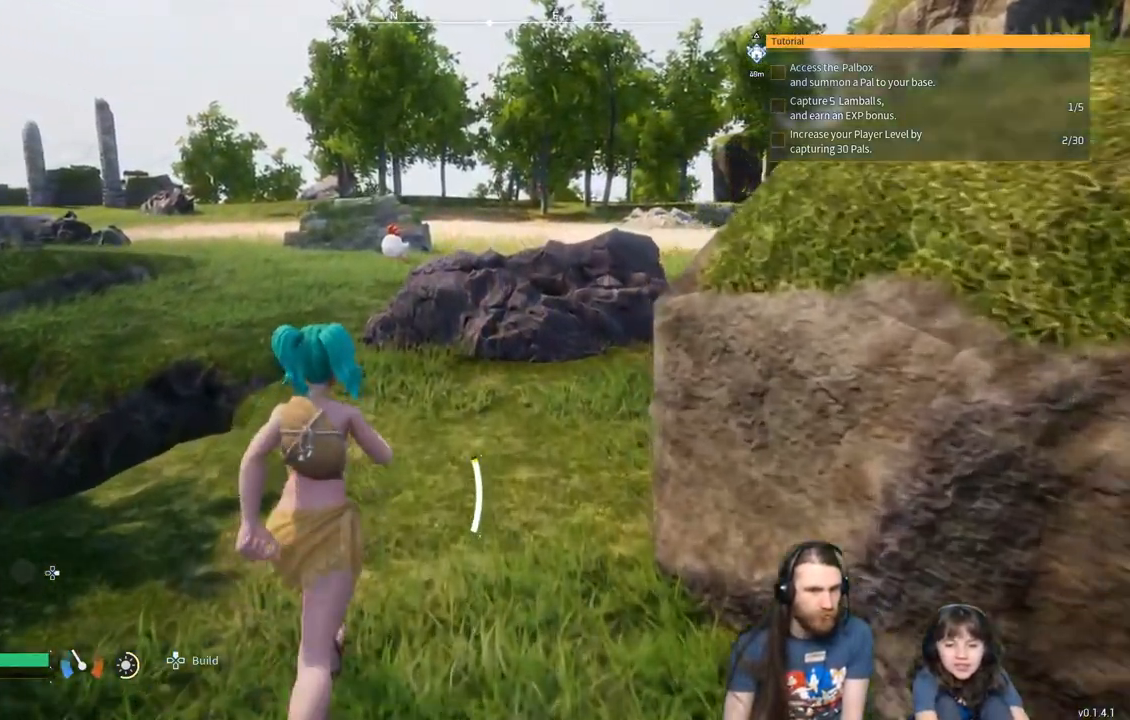
{"buttons": [], "left_stick": "up", "right_stick": "center", "events": []}
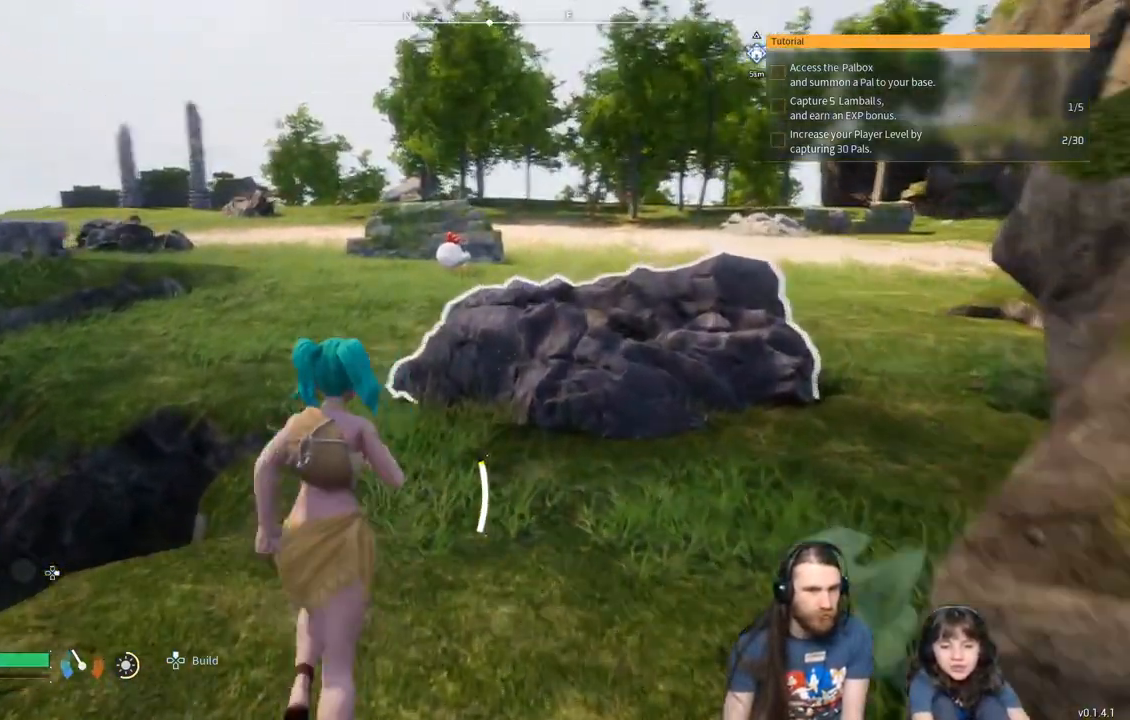
{"buttons": [], "left_stick": "up", "right_stick": "center", "events": []}
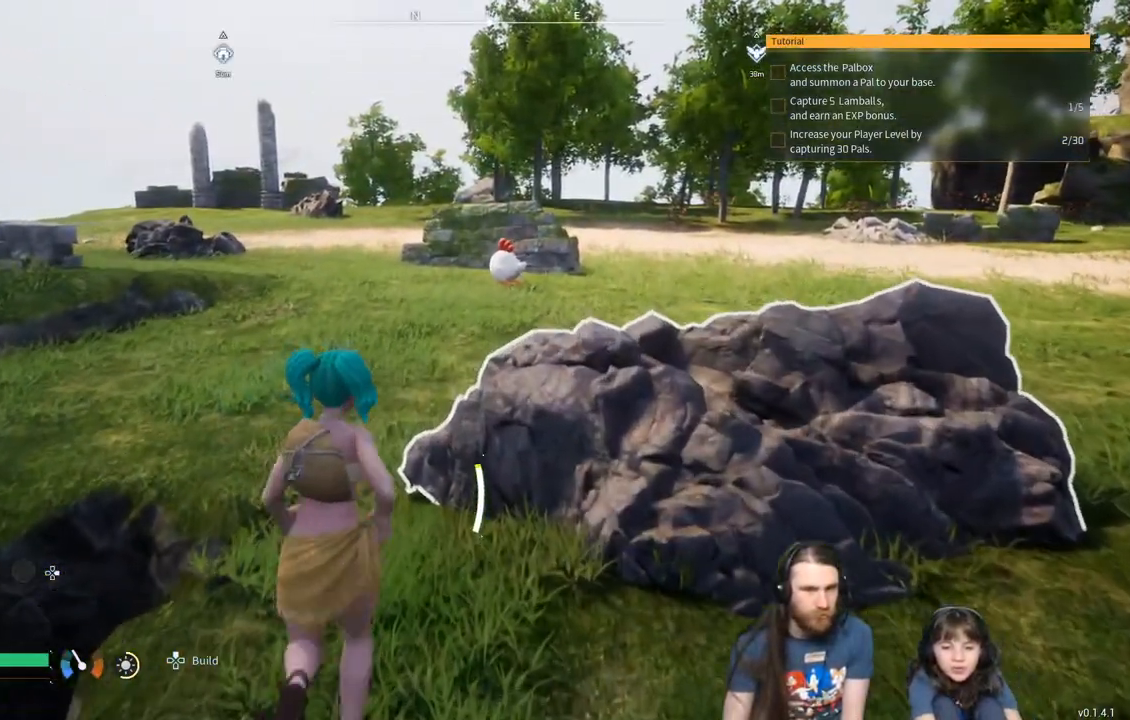
{"buttons": [], "left_stick": "up", "right_stick": "center", "events": []}
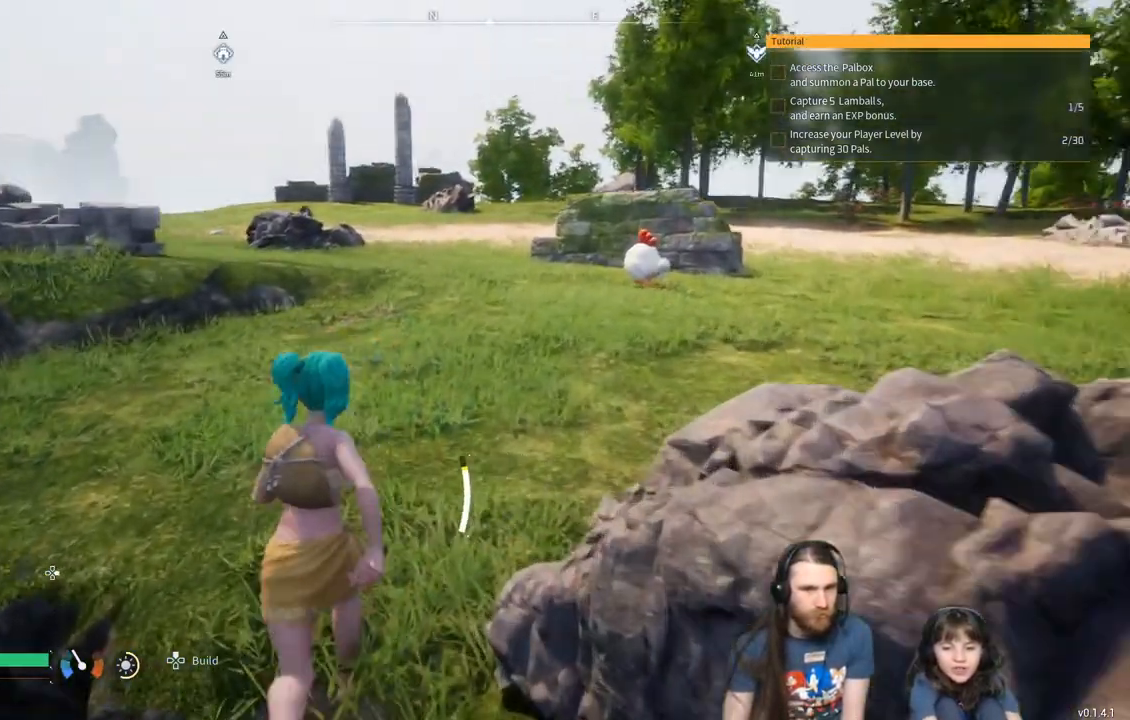
{"buttons": [], "left_stick": "up", "right_stick": "center", "events": []}
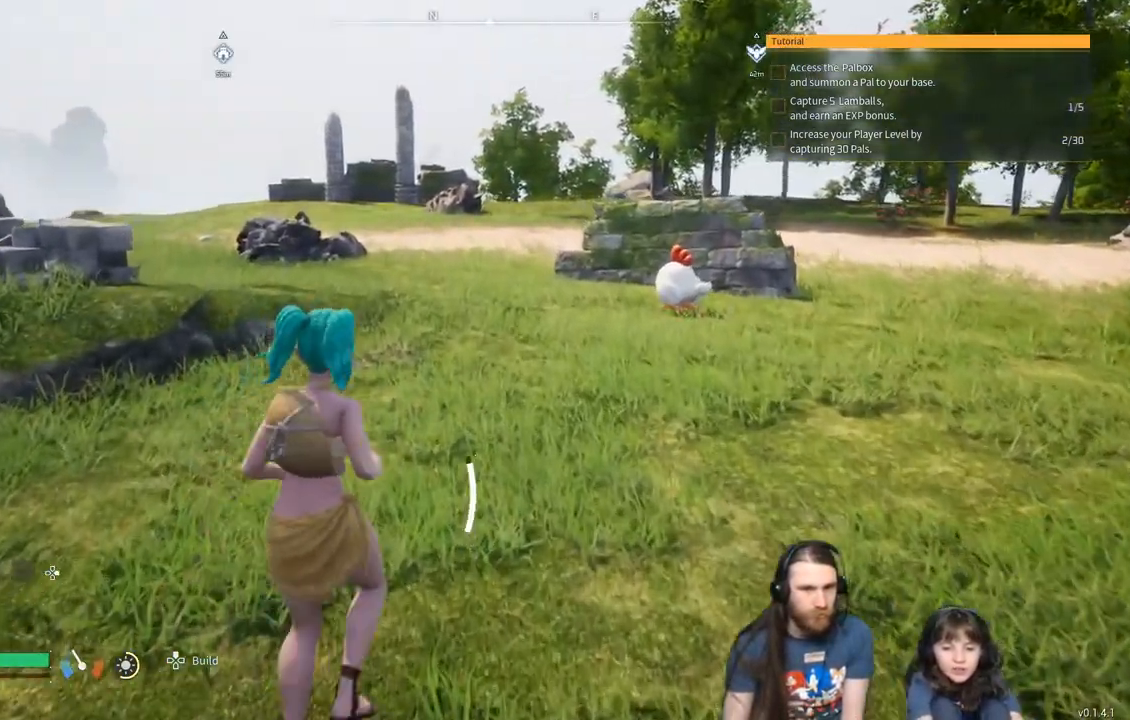
{"buttons": [], "left_stick": "up", "right_stick": "center", "events": [[250, "right_stick", "right"], [383, "right_stick", "center"]]}
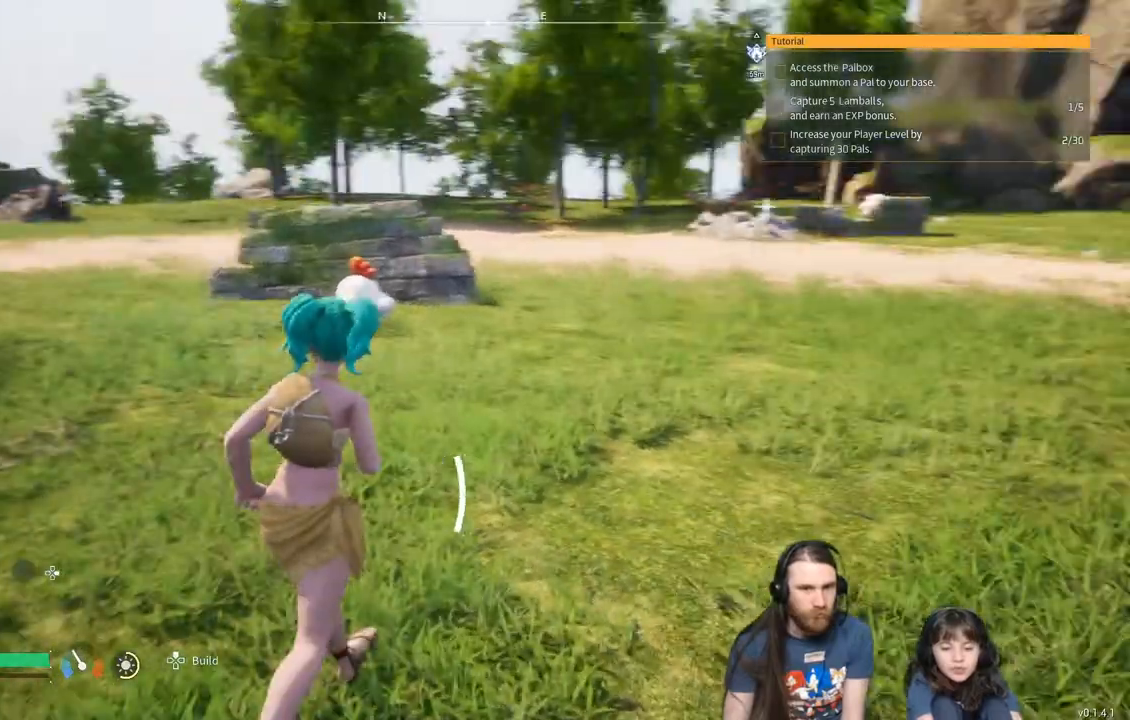
{"buttons": [], "left_stick": "up", "right_stick": "center", "events": [[150, "right_stick", "right"], [400, "right_stick", "center"]]}
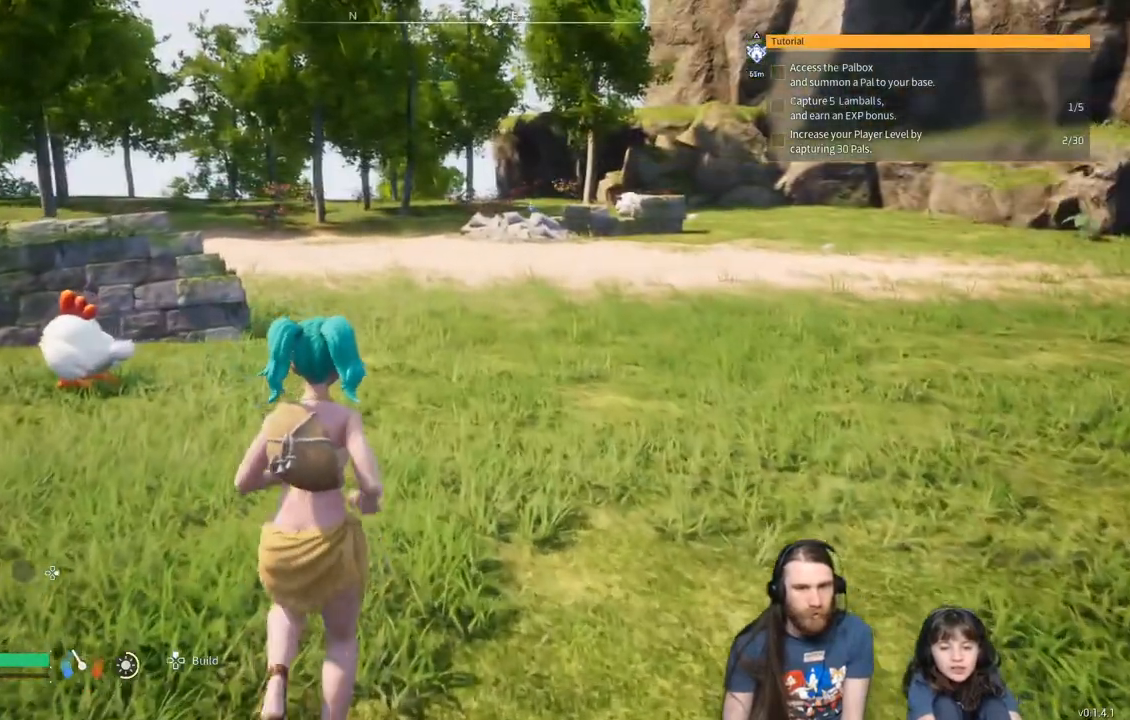
{"buttons": [], "left_stick": "up", "right_stick": "center", "events": []}
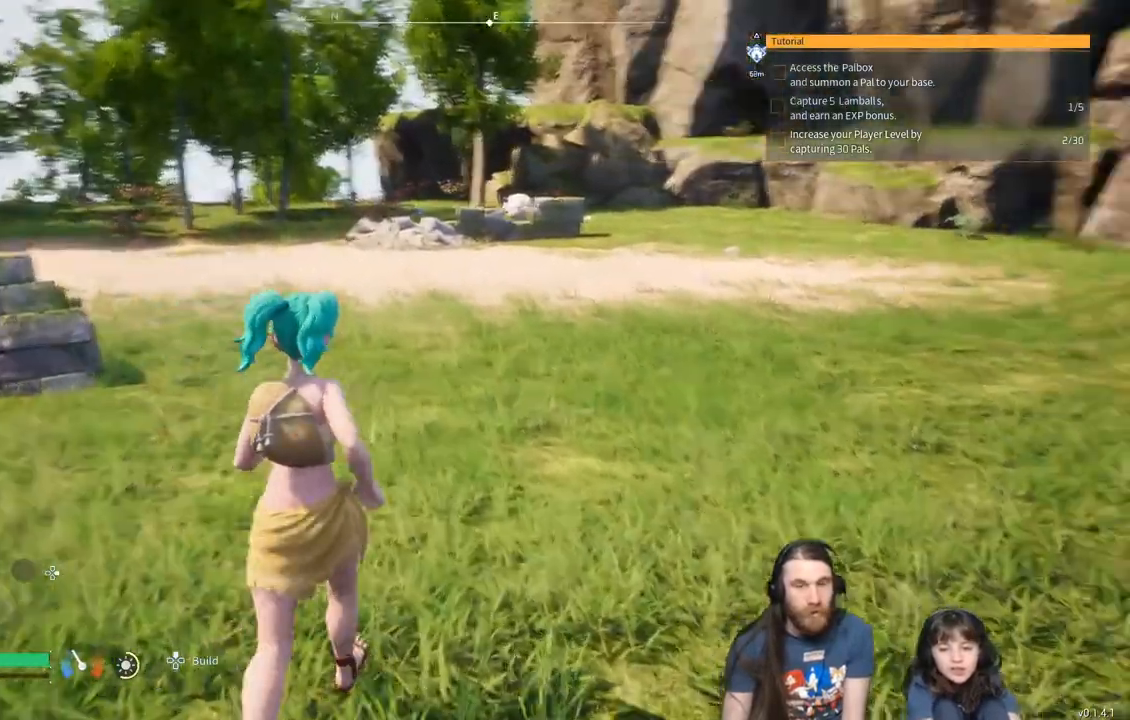
{"buttons": [], "left_stick": "up", "right_stick": "center", "events": []}
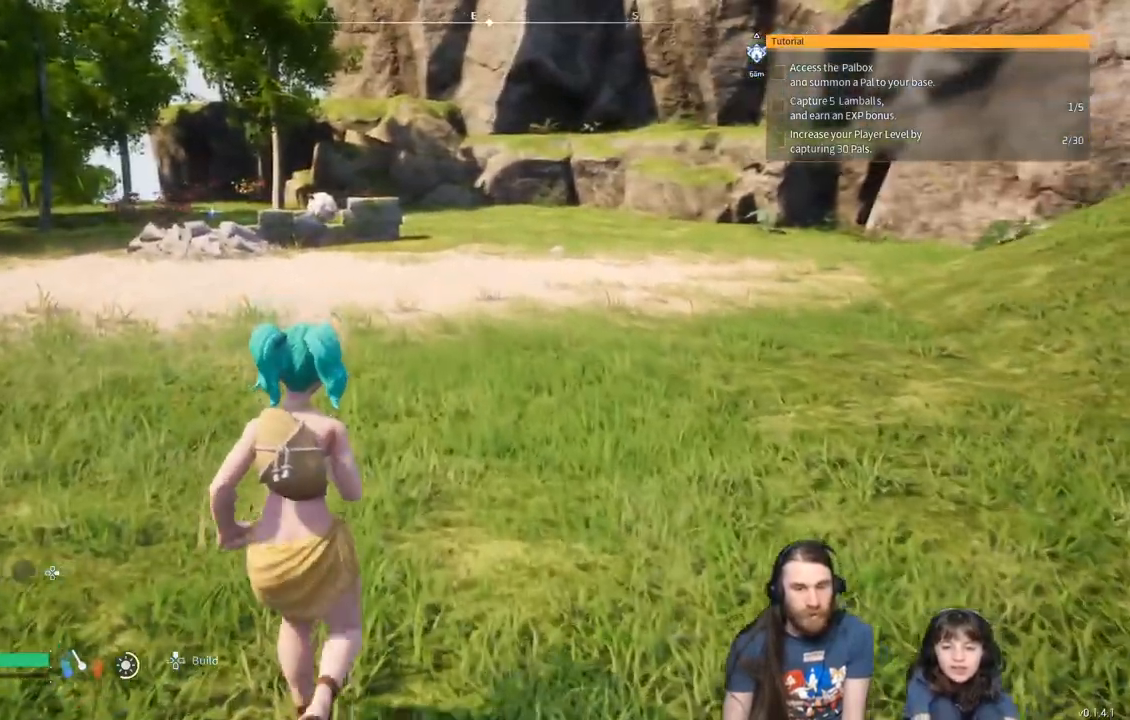
{"buttons": [], "left_stick": "up", "right_stick": "center", "events": []}
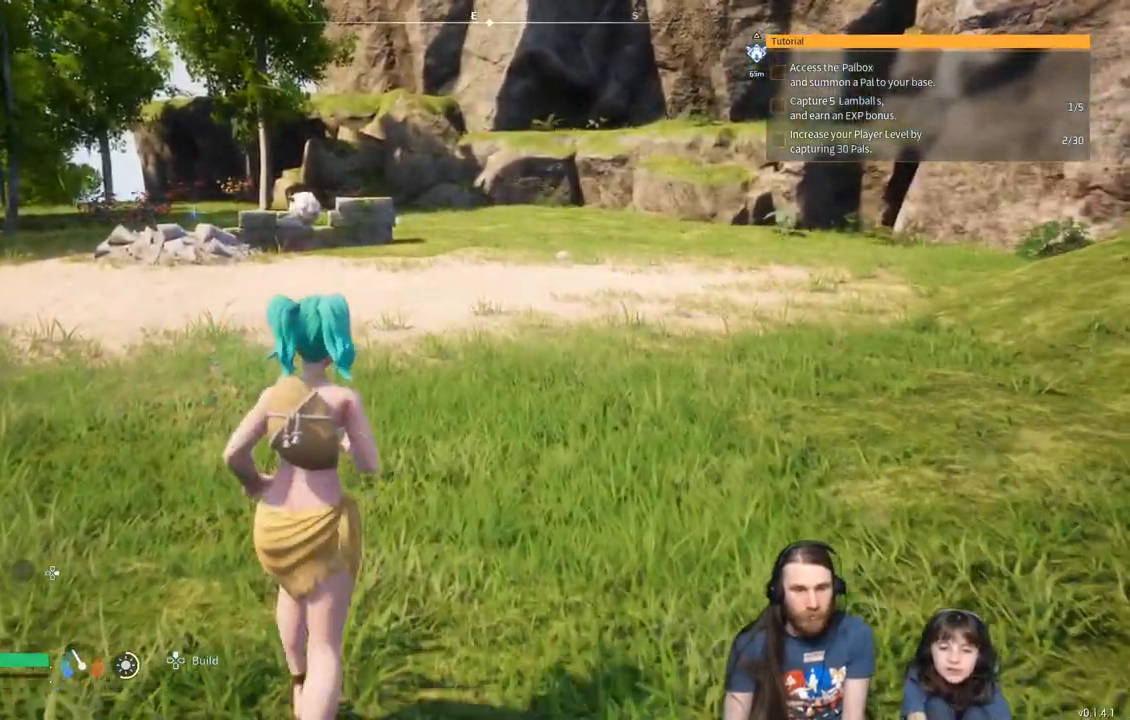
{"buttons": [], "left_stick": "up", "right_stick": "center", "events": []}
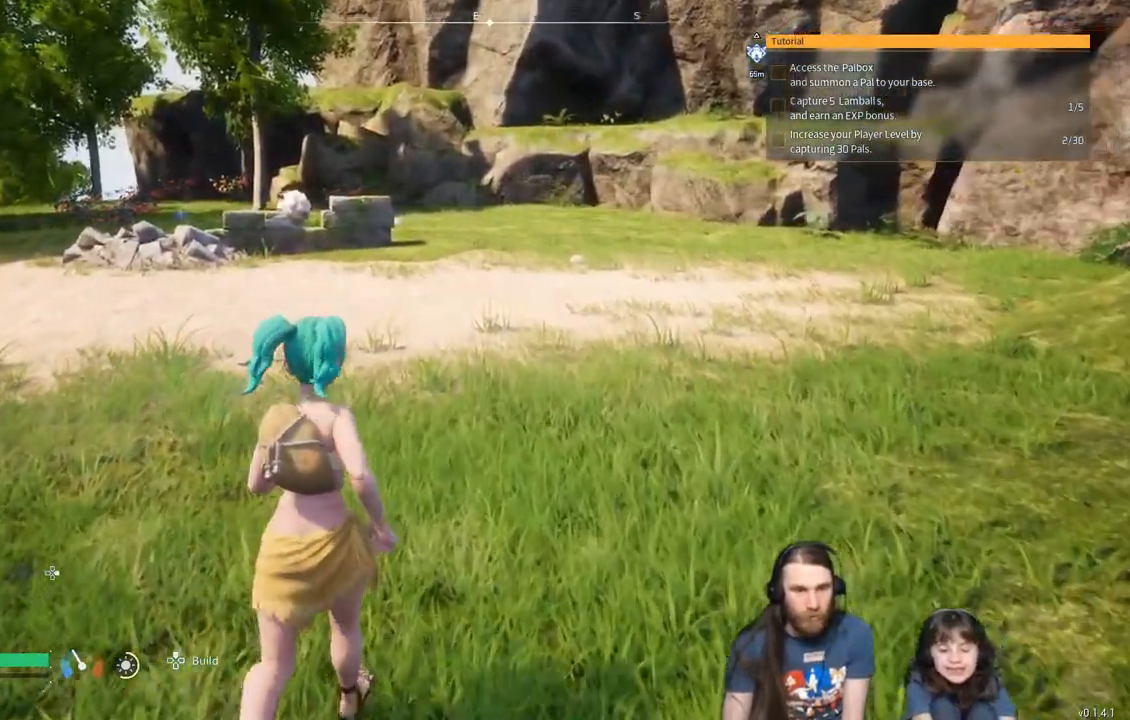
{"buttons": [], "left_stick": "up-right", "right_stick": "center", "events": [[383, "left_stick", "up-right"]]}